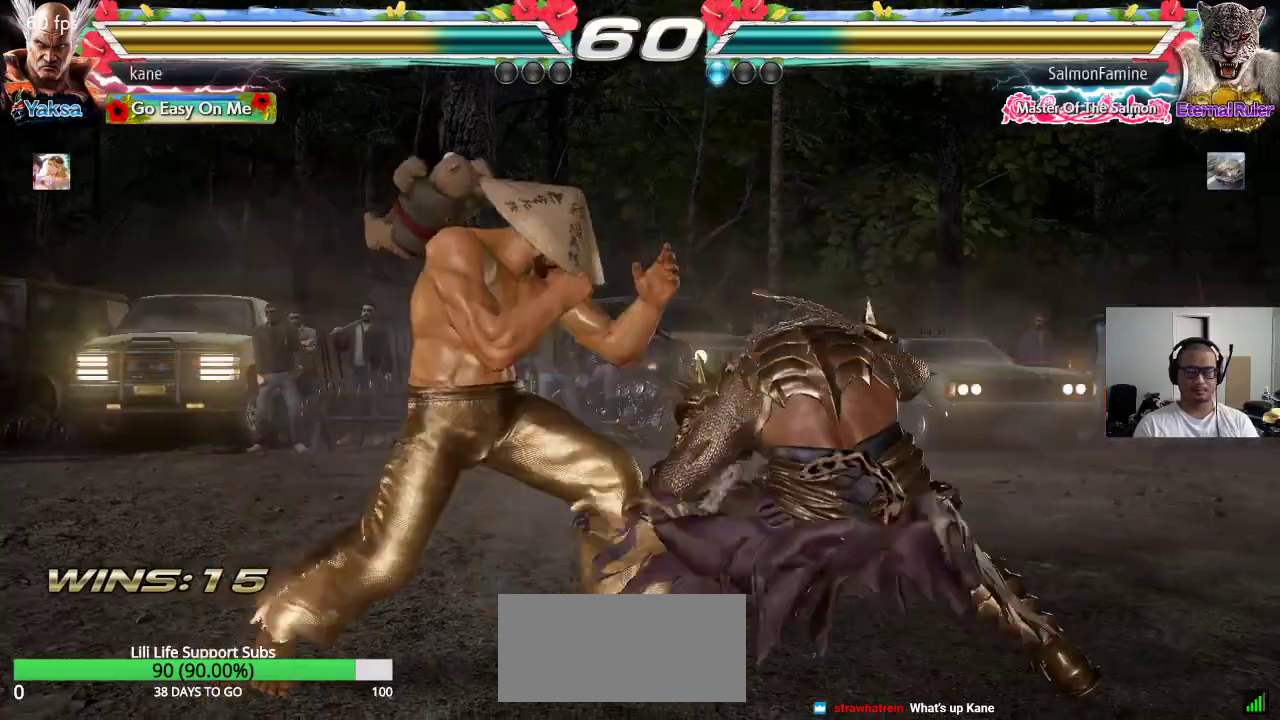
Gameplay with a controller (arcade stick); each line is a JSON object with the inputs held at the frame after it. "events" lists button and stick changes between this image and that frame as [ms after this image, input, new state], when the widget could be followed in between. Not read: L3 R3 keyboard_mouse.
{"buttons": [], "left_stick": "left", "events": []}
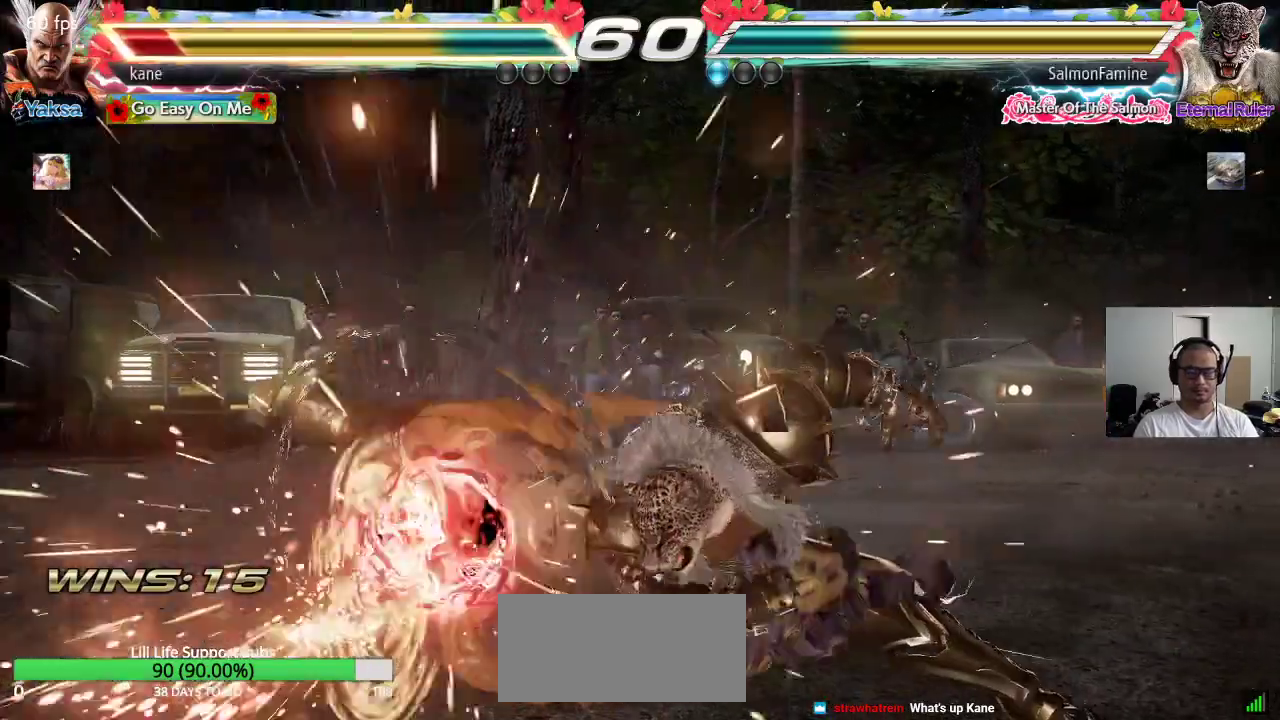
{"buttons": [], "left_stick": "center", "events": [[167, "left_stick", "center"], [417, "left_stick", "left"], [483, "left_stick", "center"]]}
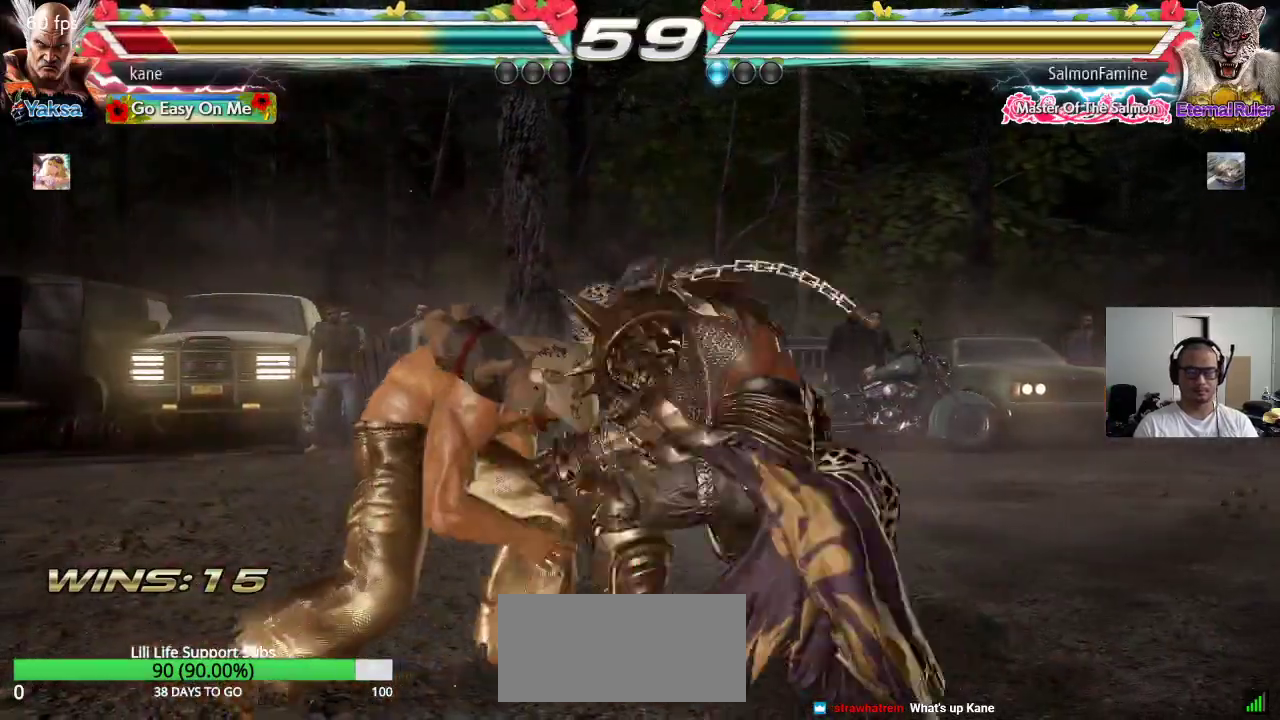
{"buttons": [], "left_stick": "down-left"}
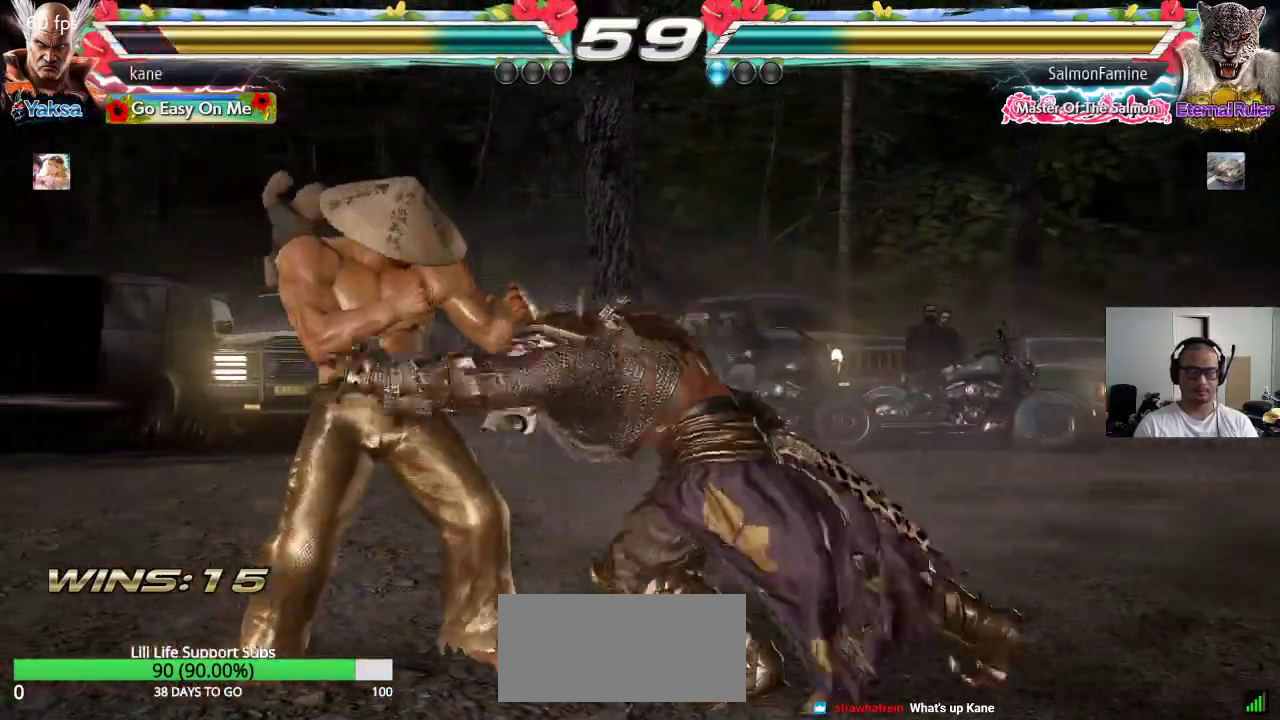
{"buttons": [], "left_stick": "center"}
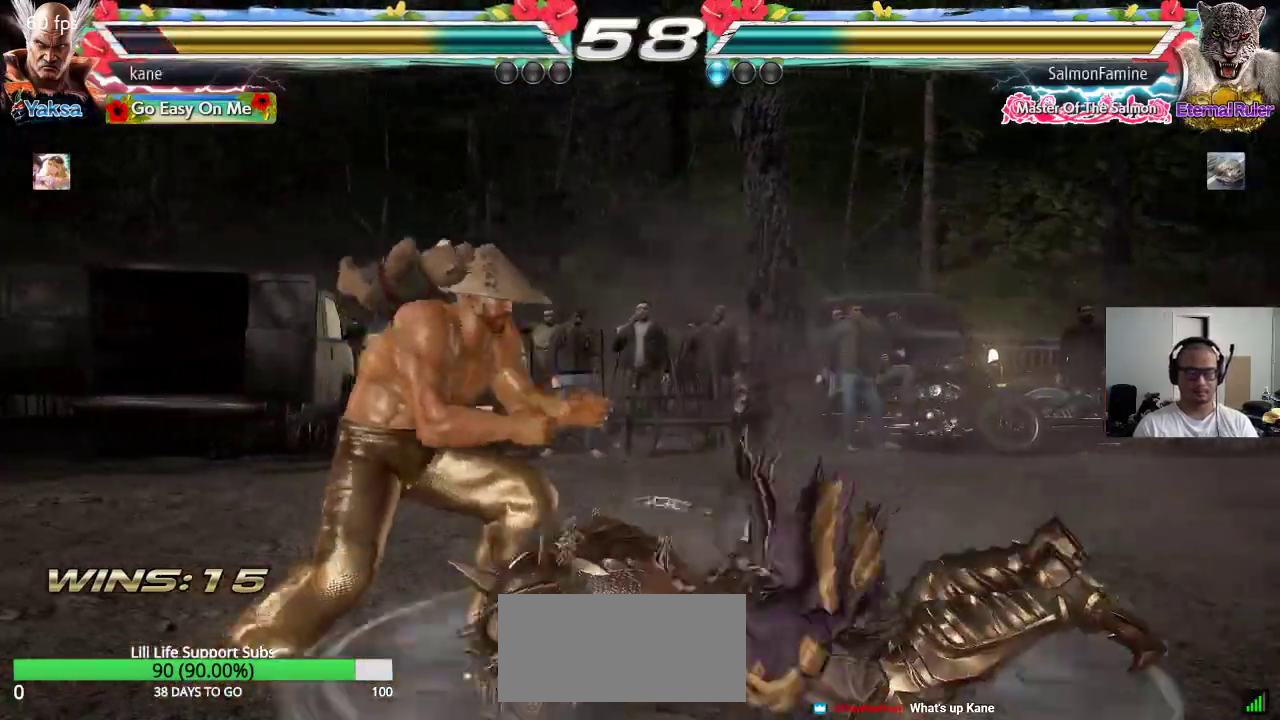
{"buttons": [], "left_stick": "center", "events": [[283, "left_stick", "down-right"], [317, "CROSS", "down"], [367, "left_stick", "center"], [400, "CROSS", "up"]]}
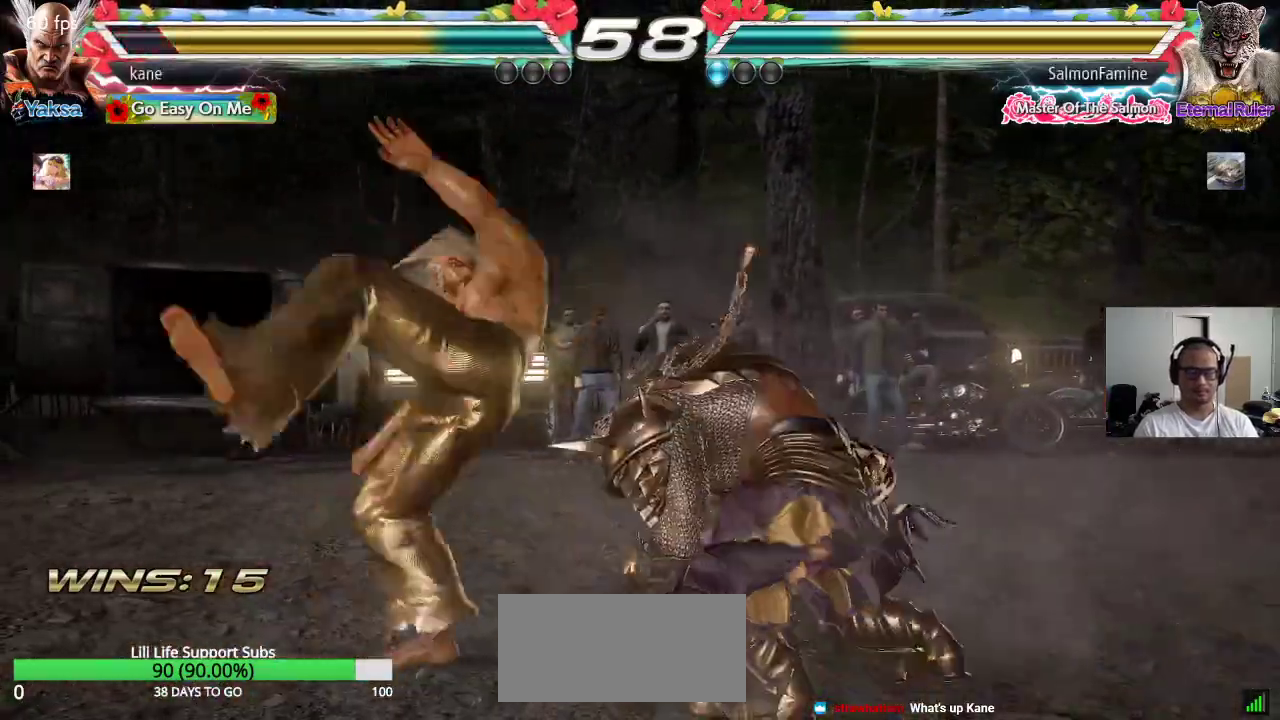
{"buttons": [], "left_stick": "center", "events": []}
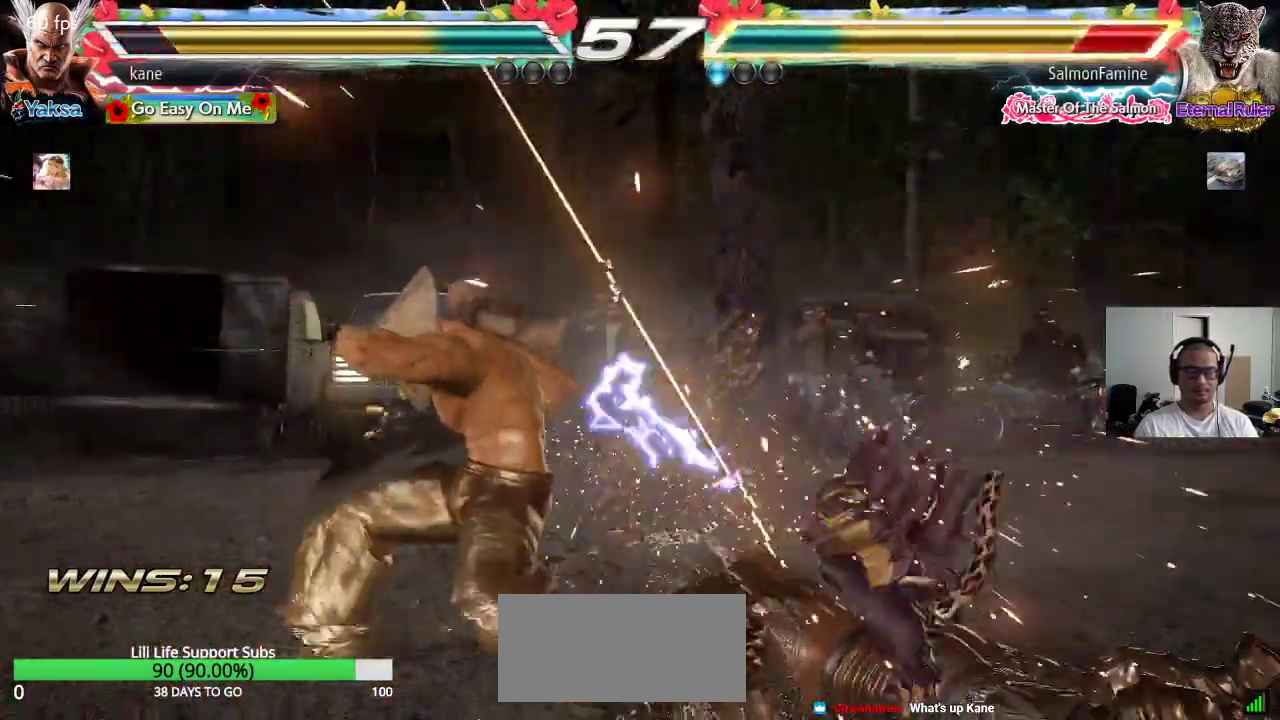
{"buttons": [], "left_stick": "center", "events": [[283, "left_stick", "down"], [317, "CROSS", "down"], [417, "CROSS", "up"], [450, "left_stick", "center"]]}
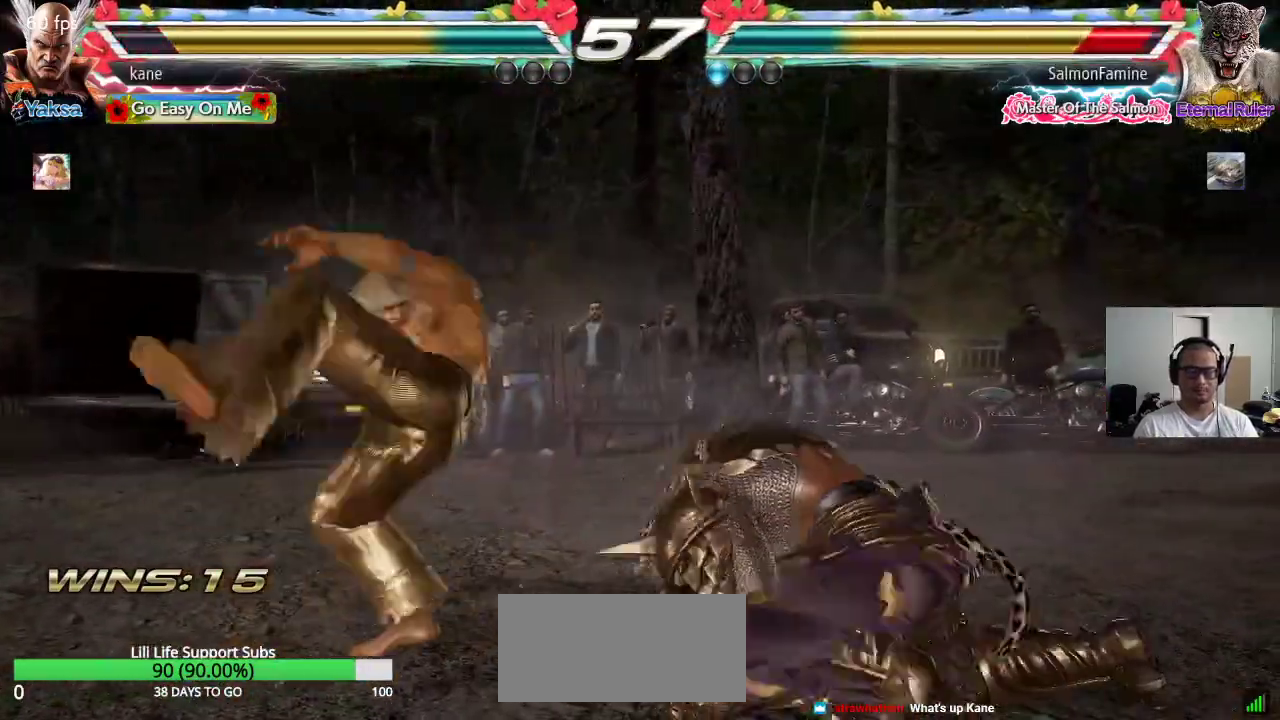
{"buttons": [], "left_stick": "center", "events": []}